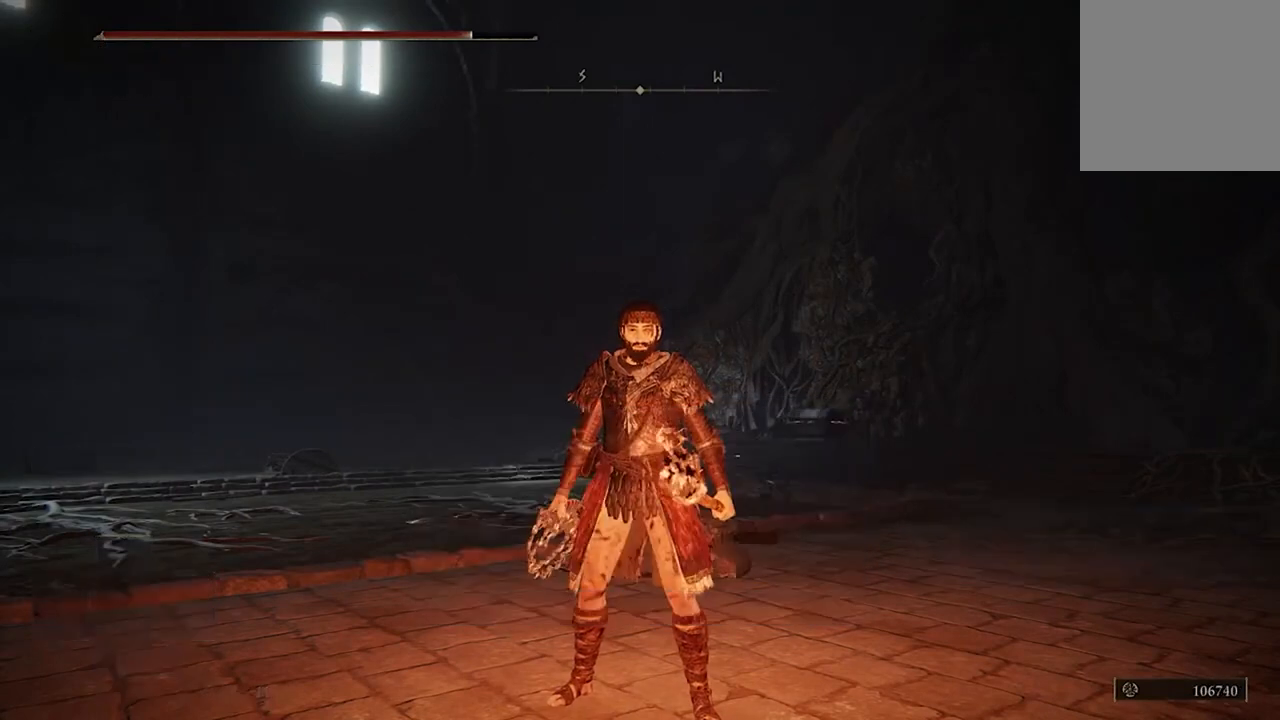
Gameplay with a controller (Xbox layout); each line is a JSON object with the inputs held at the frame after it. "events" lists button and stick changes between this image and that frame as [ms after this image, input, new state], when the widget could be followed in between.
{"buttons": [], "left_stick": "center", "right_stick": "center", "events": []}
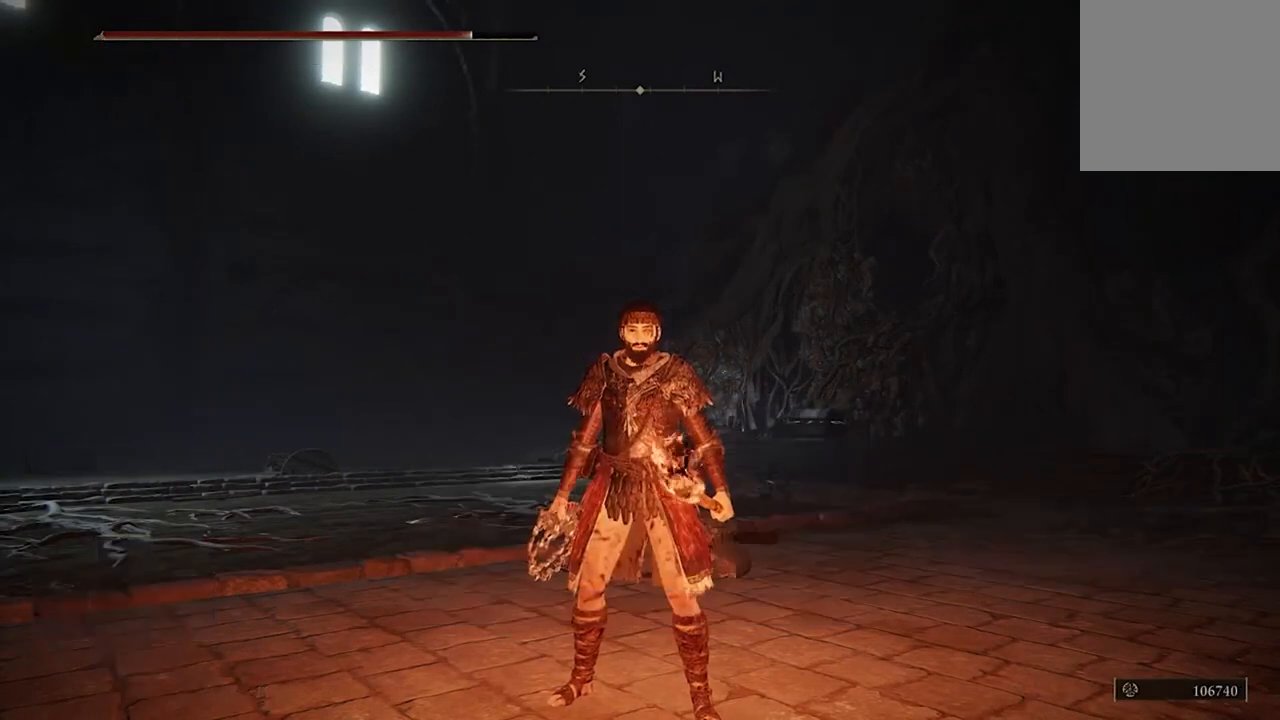
{"buttons": [], "left_stick": "center", "right_stick": "left", "events": [[167, "right_stick", "left"]]}
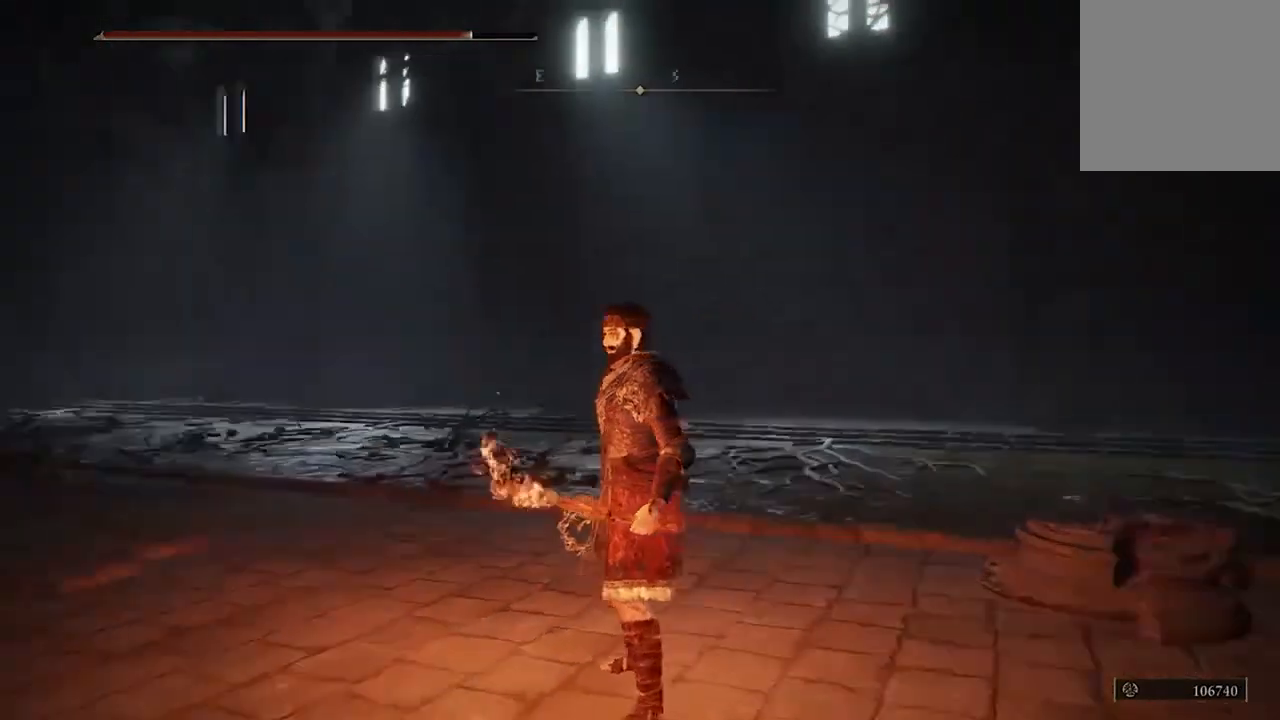
{"buttons": [], "left_stick": "up", "right_stick": "center", "events": [[33, "left_stick", "up-left"], [267, "right_stick", "center"], [333, "left_stick", "up"]]}
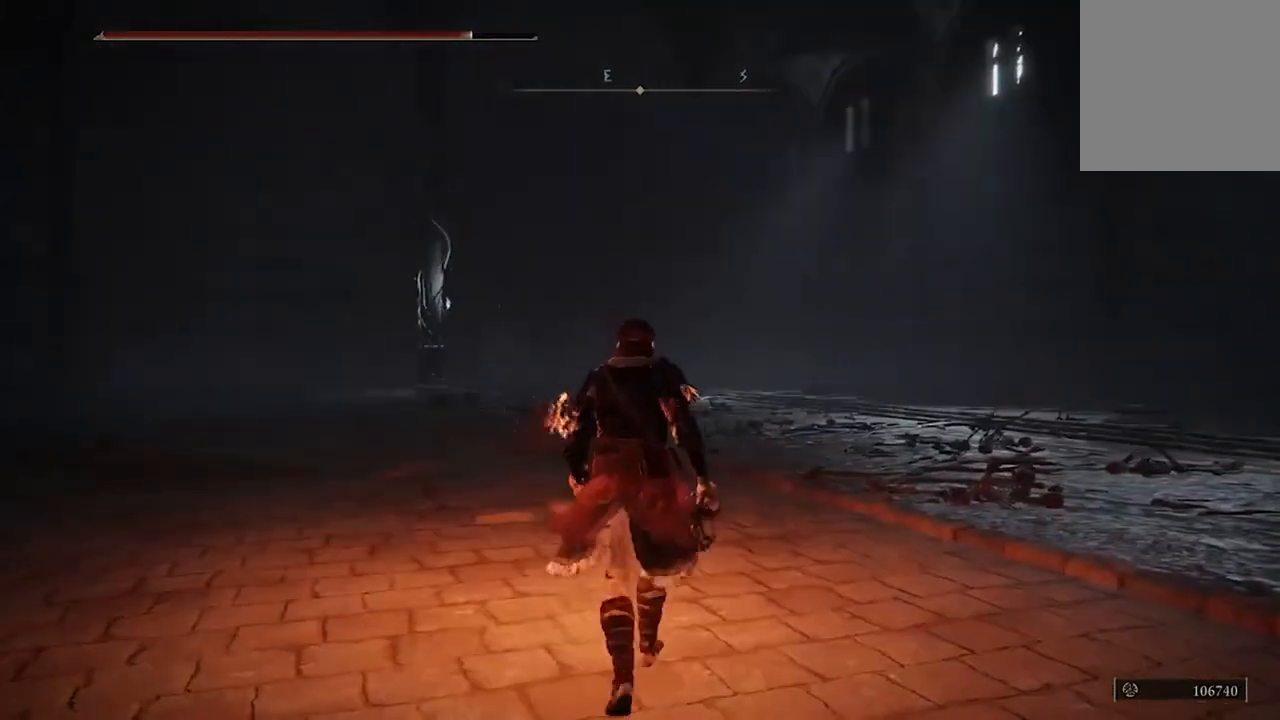
{"buttons": [], "left_stick": "center", "right_stick": "right", "events": [[133, "left_stick", "center"], [367, "right_stick", "right"]]}
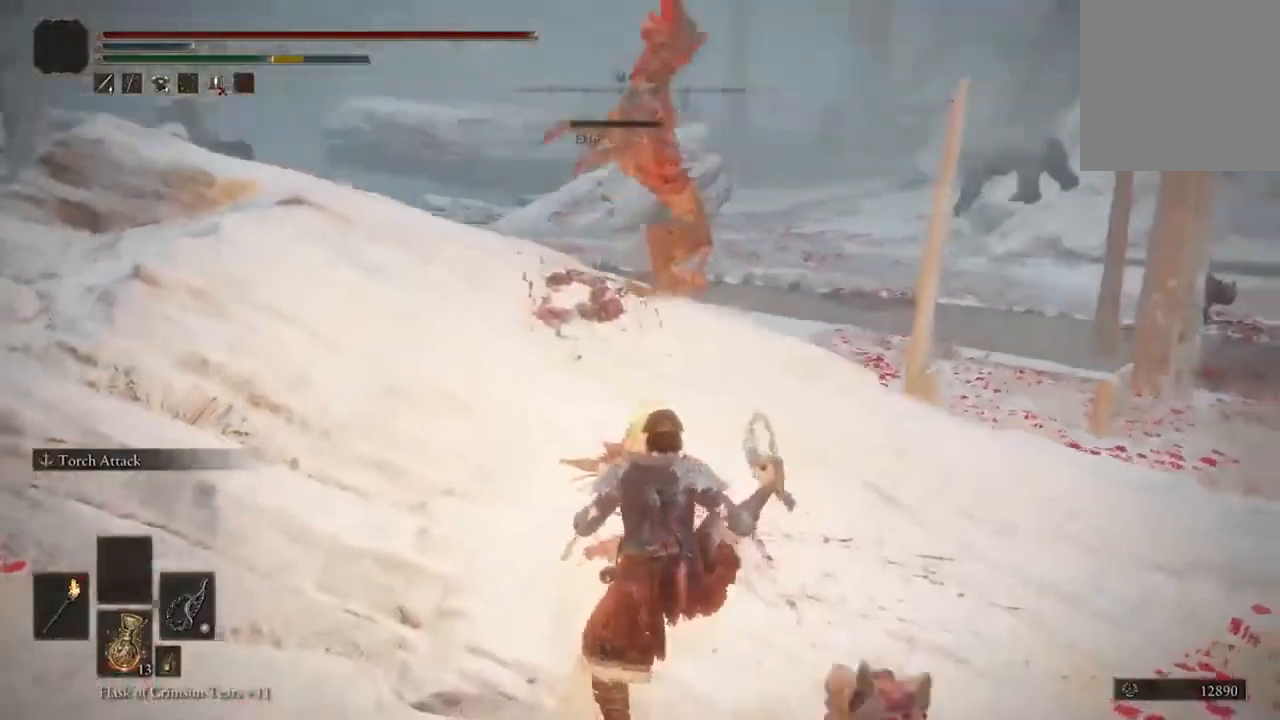
{"buttons": [], "left_stick": "right", "right_stick": "center", "events": [[133, "left_stick", "down-right"], [233, "left_stick", "right"], [433, "right_stick", "center"]]}
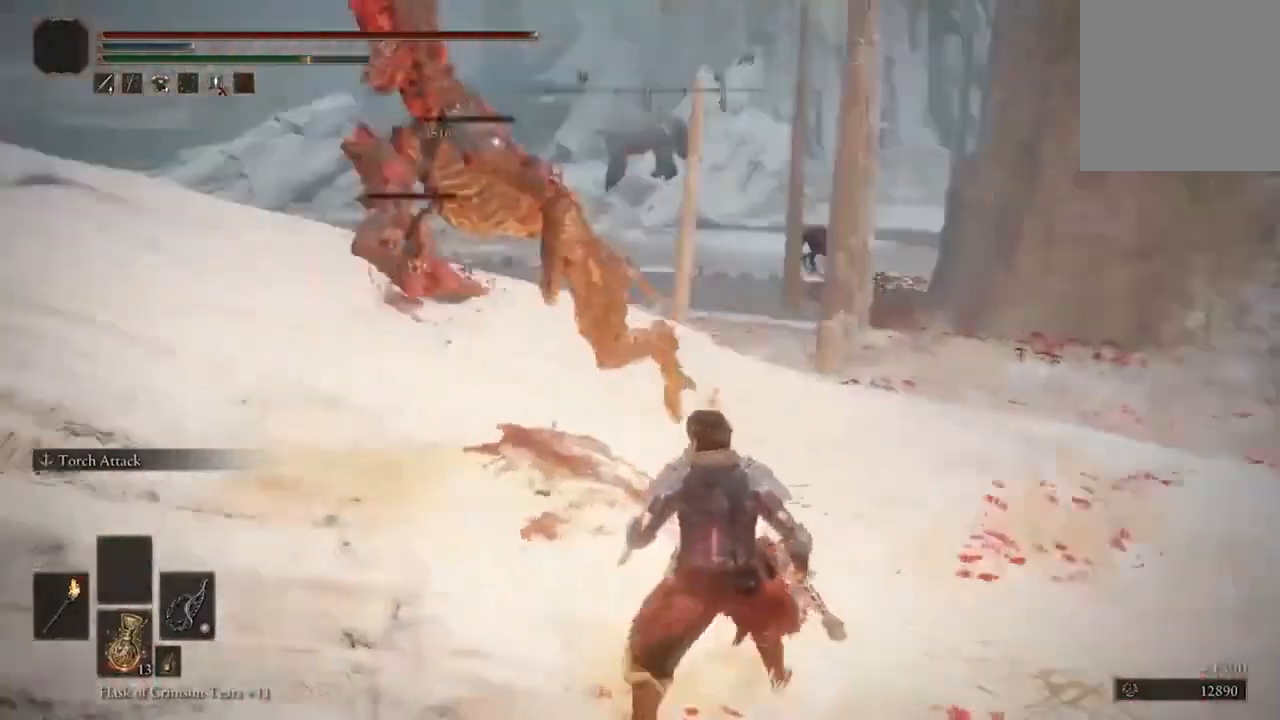
{"buttons": [], "left_stick": "center", "right_stick": "center", "events": [[467, "left_stick", "center"]]}
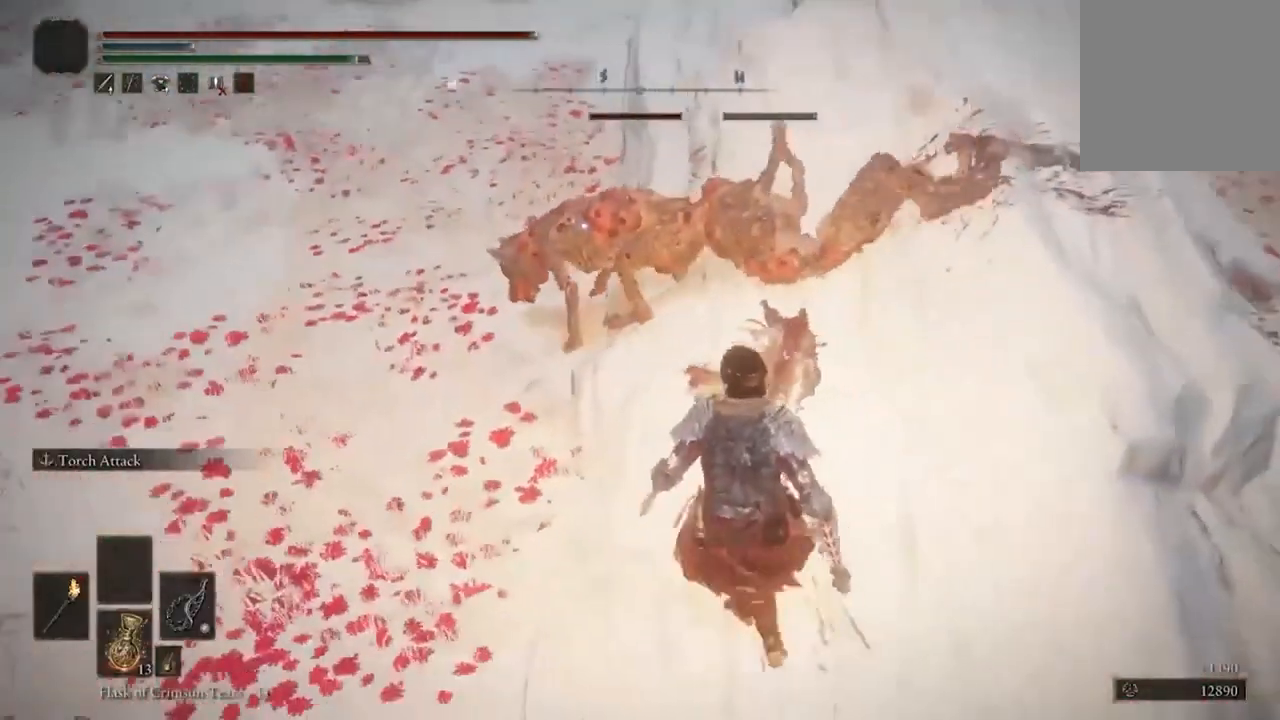
{"buttons": [], "left_stick": "center", "right_stick": "center", "events": [[67, "R3", "down"], [200, "R3", "up"], [267, "R1", "down"], [400, "R1", "up"]]}
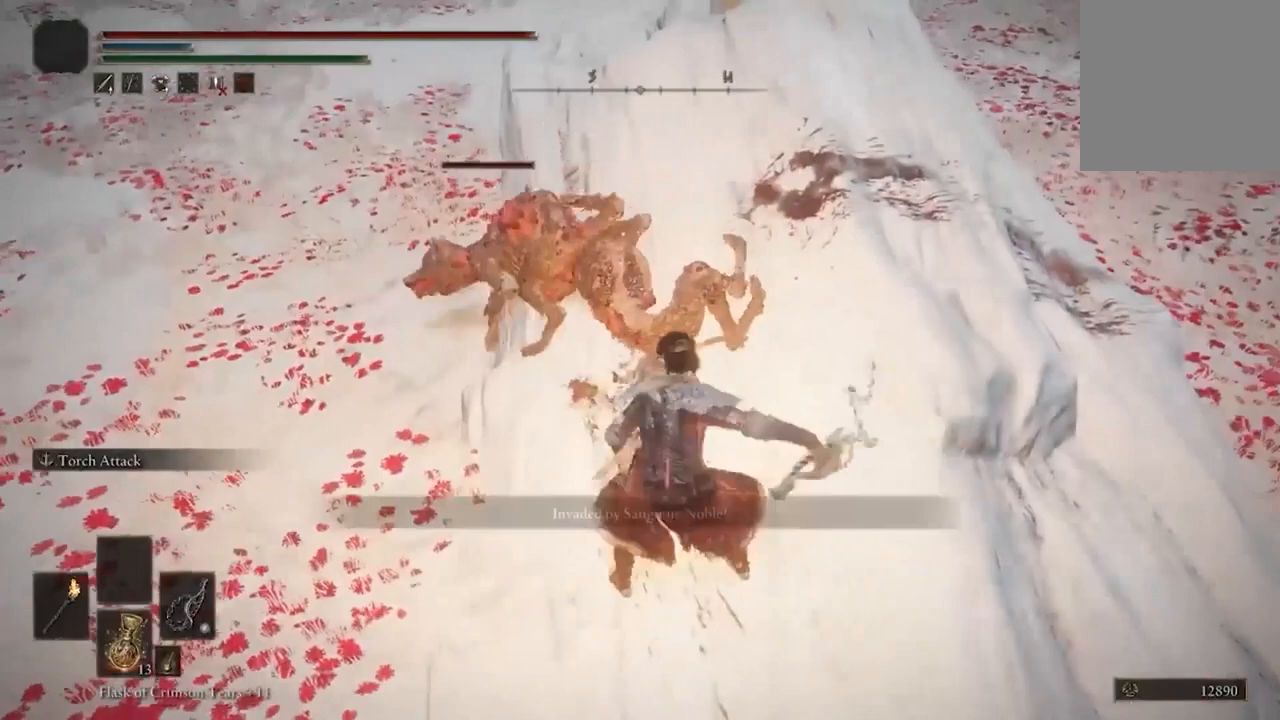
{"buttons": ["R1"], "left_stick": "center", "right_stick": "center", "events": [[433, "R1", "down"]]}
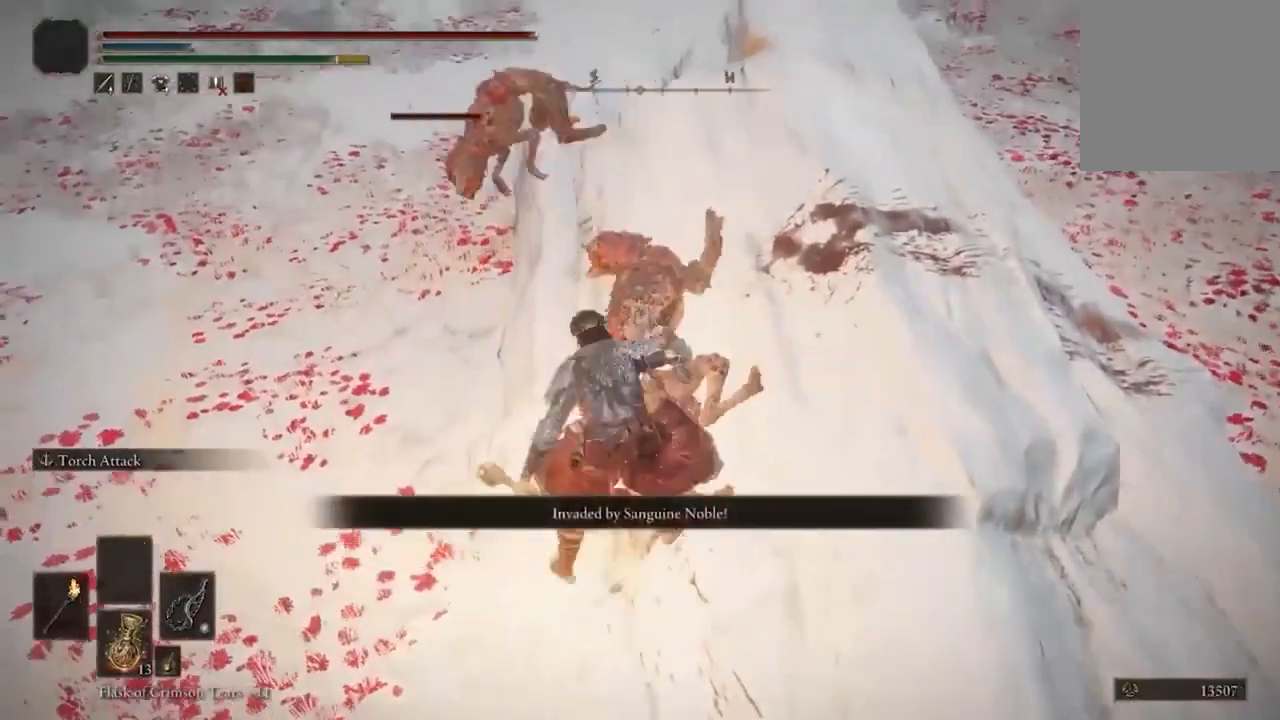
{"buttons": ["R1"], "left_stick": "center", "right_stick": "center", "events": [[133, "R1", "up"], [267, "R1", "down"], [400, "R1", "up"], [500, "R1", "down"]]}
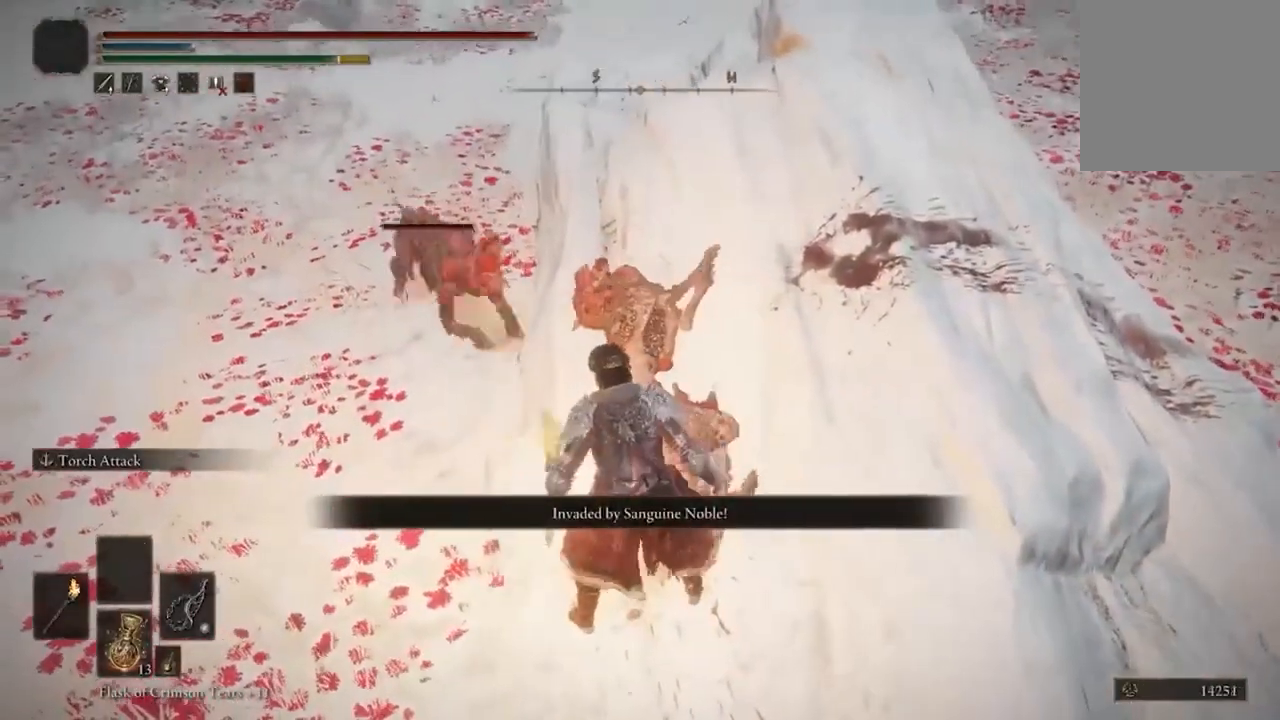
{"buttons": ["R1"], "left_stick": "center", "right_stick": "center", "events": [[100, "R3", "down"], [233, "R3", "up"], [267, "R1", "up"], [400, "R1", "down"]]}
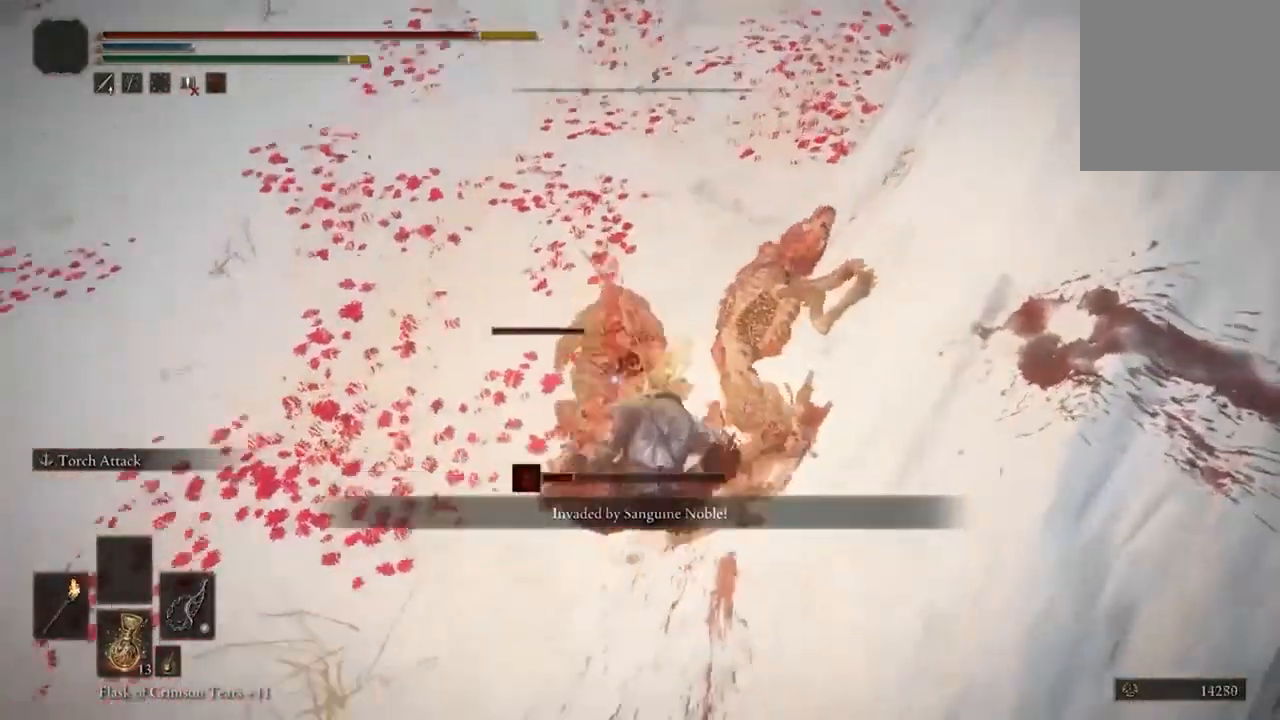
{"buttons": ["R1"], "left_stick": "center", "right_stick": "center", "events": [[67, "R1", "up"], [300, "R1", "down"], [367, "R1", "up"], [433, "R1", "down"]]}
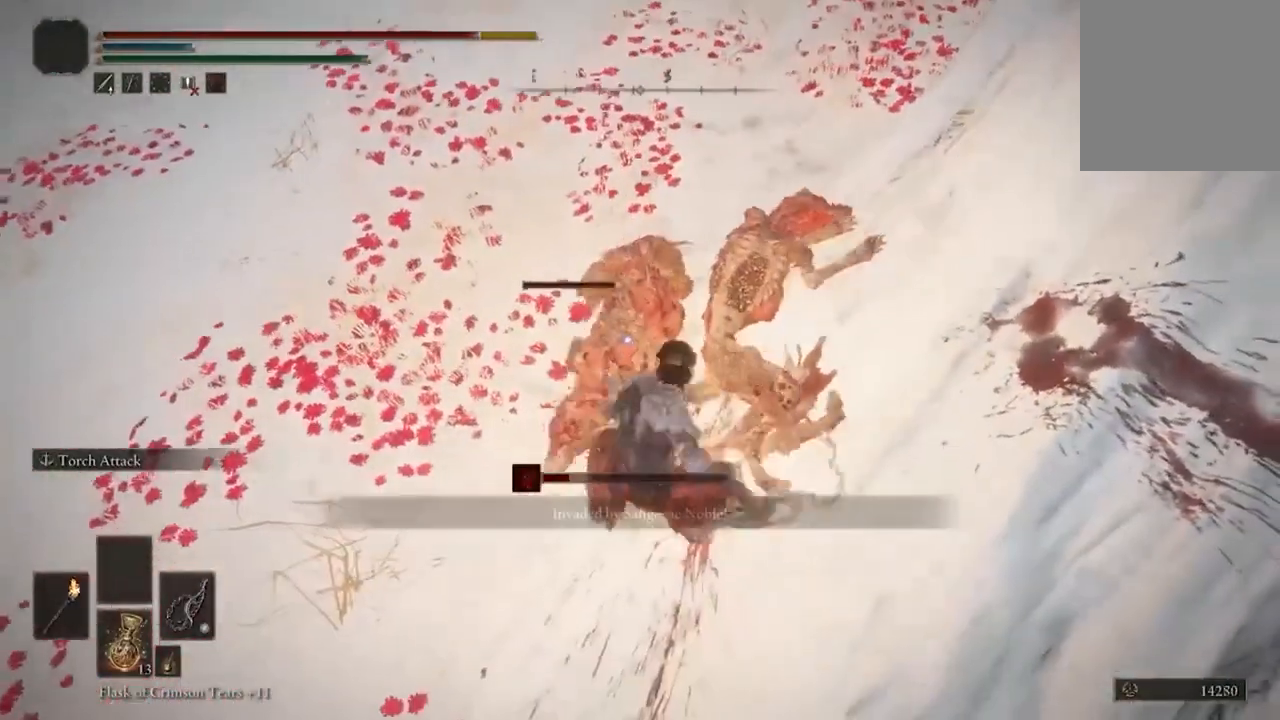
{"buttons": [], "left_stick": "center", "right_stick": "center", "events": [[67, "R1", "up"], [133, "R1", "down"], [233, "R1", "up"], [333, "R1", "down"], [467, "R1", "up"]]}
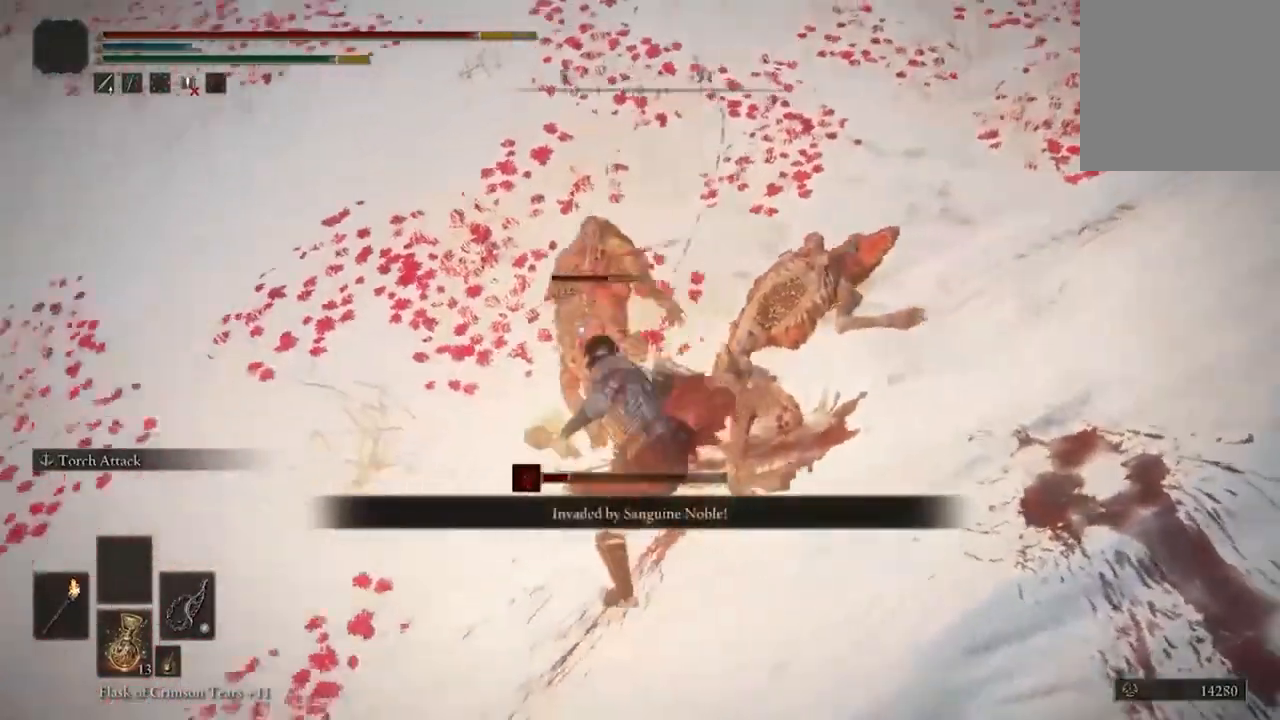
{"buttons": ["R1"], "left_stick": "center", "right_stick": "center", "events": [[33, "R1", "down"], [133, "R1", "up"], [267, "R1", "down"], [367, "R1", "up"], [467, "R1", "down"]]}
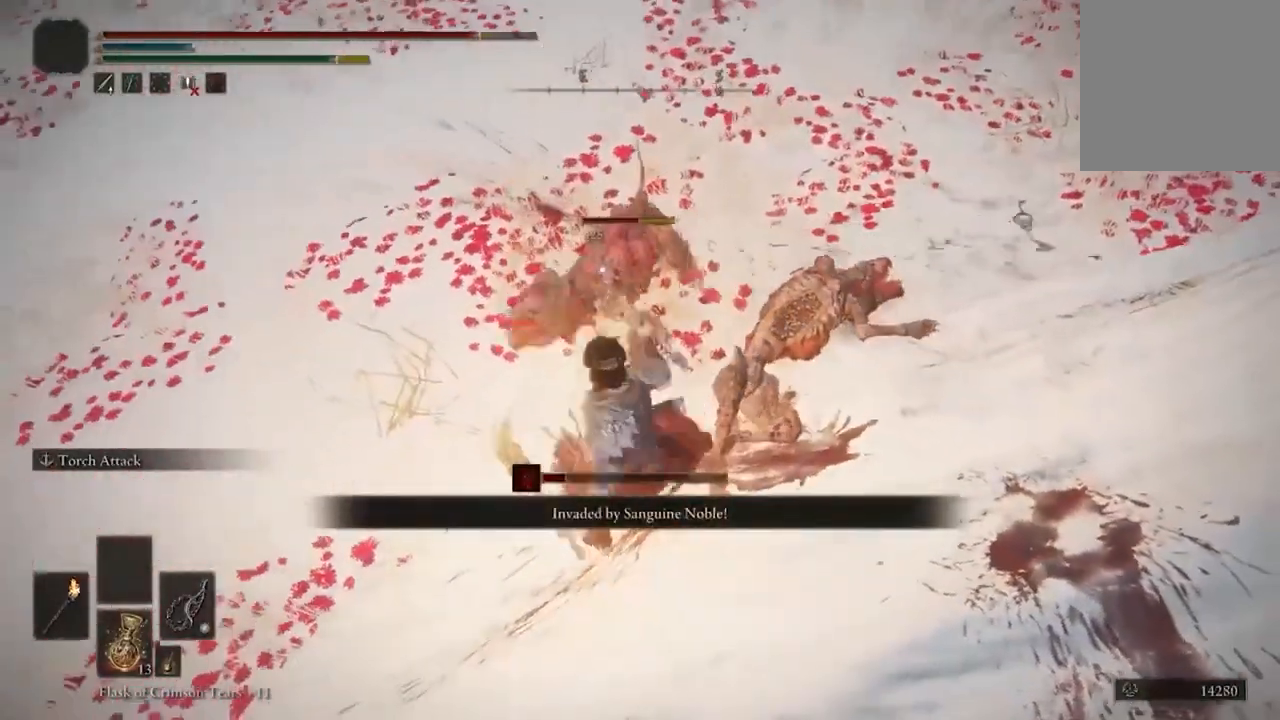
{"buttons": [], "left_stick": "center", "right_stick": "center", "events": [[100, "R1", "up"], [167, "R1", "down"], [300, "R1", "up"], [400, "R1", "down"], [500, "R1", "up"]]}
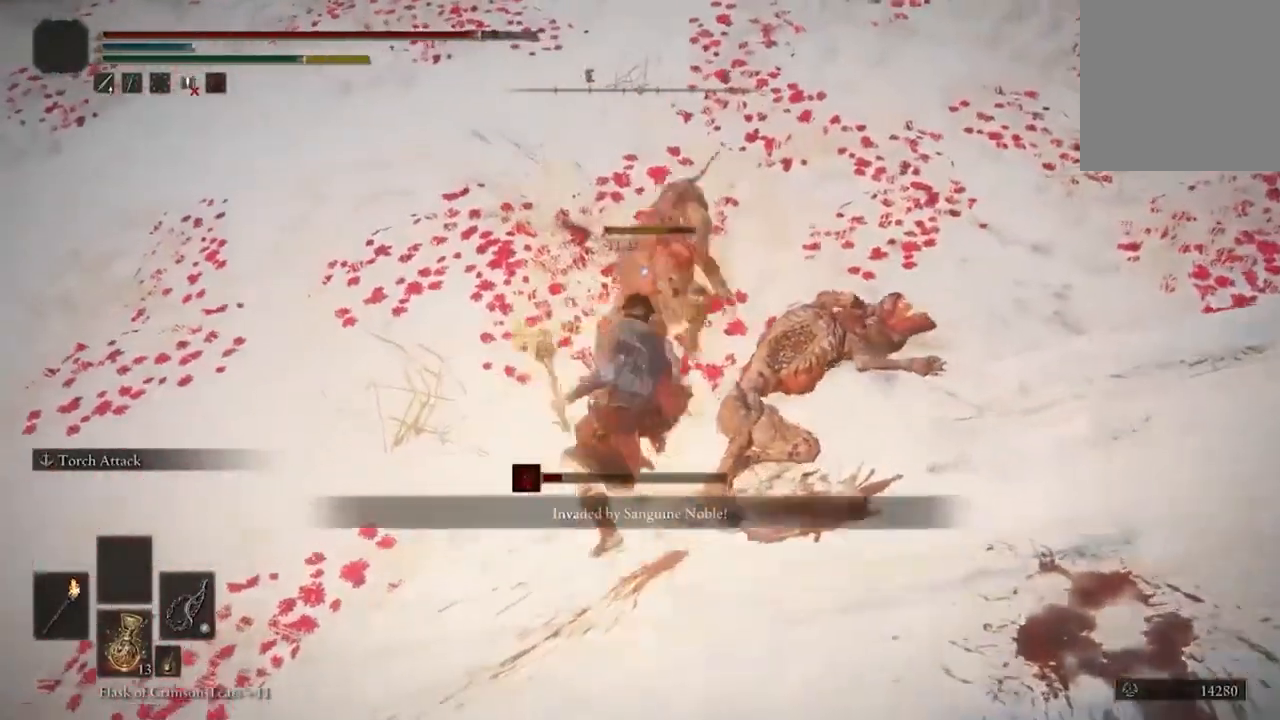
{"buttons": [], "left_stick": "center", "right_stick": "center", "events": [[133, "R1", "down"], [233, "R1", "up"]]}
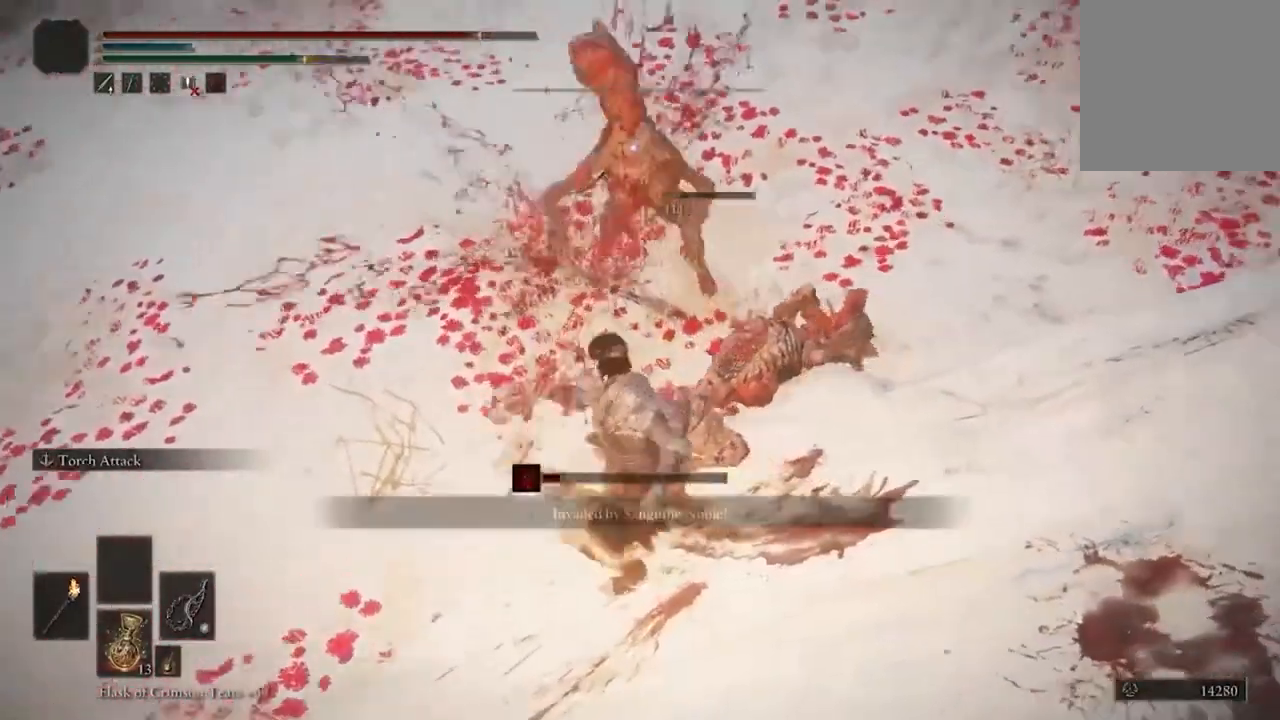
{"buttons": [], "left_stick": "center", "right_stick": "center", "events": []}
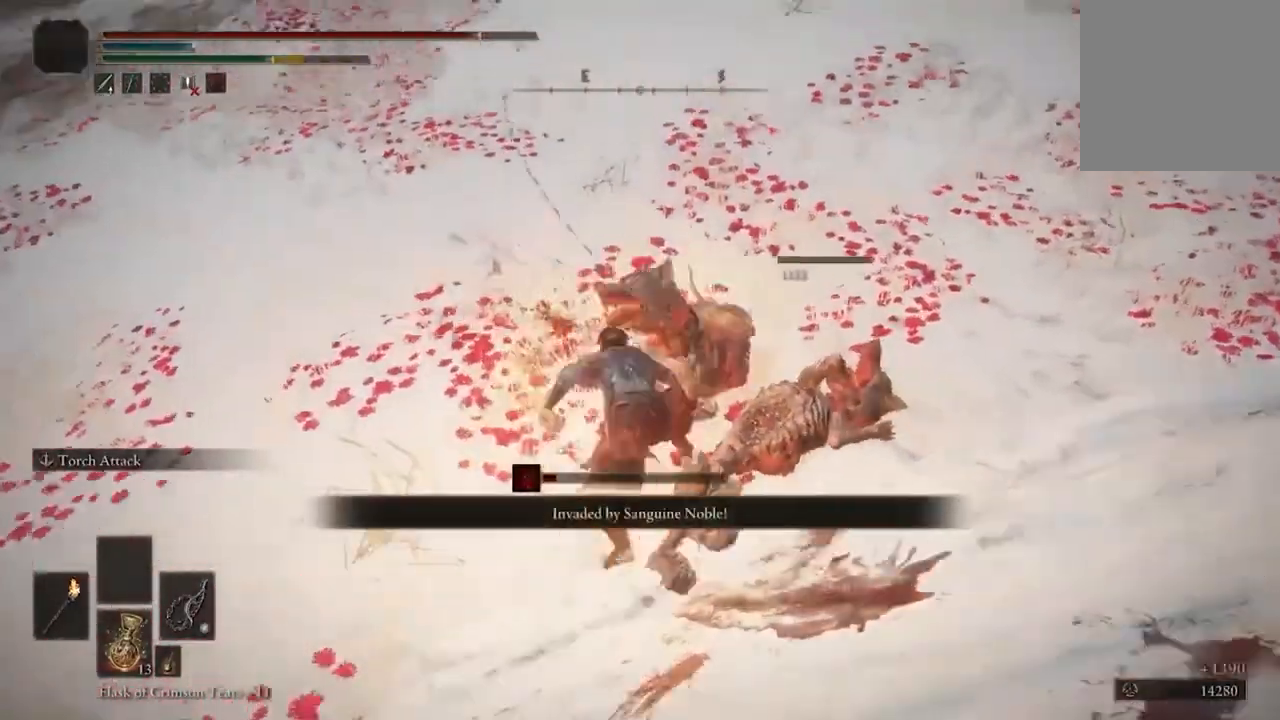
{"buttons": [], "left_stick": "up", "right_stick": "up", "events": [[333, "left_stick", "up"], [467, "right_stick", "up"]]}
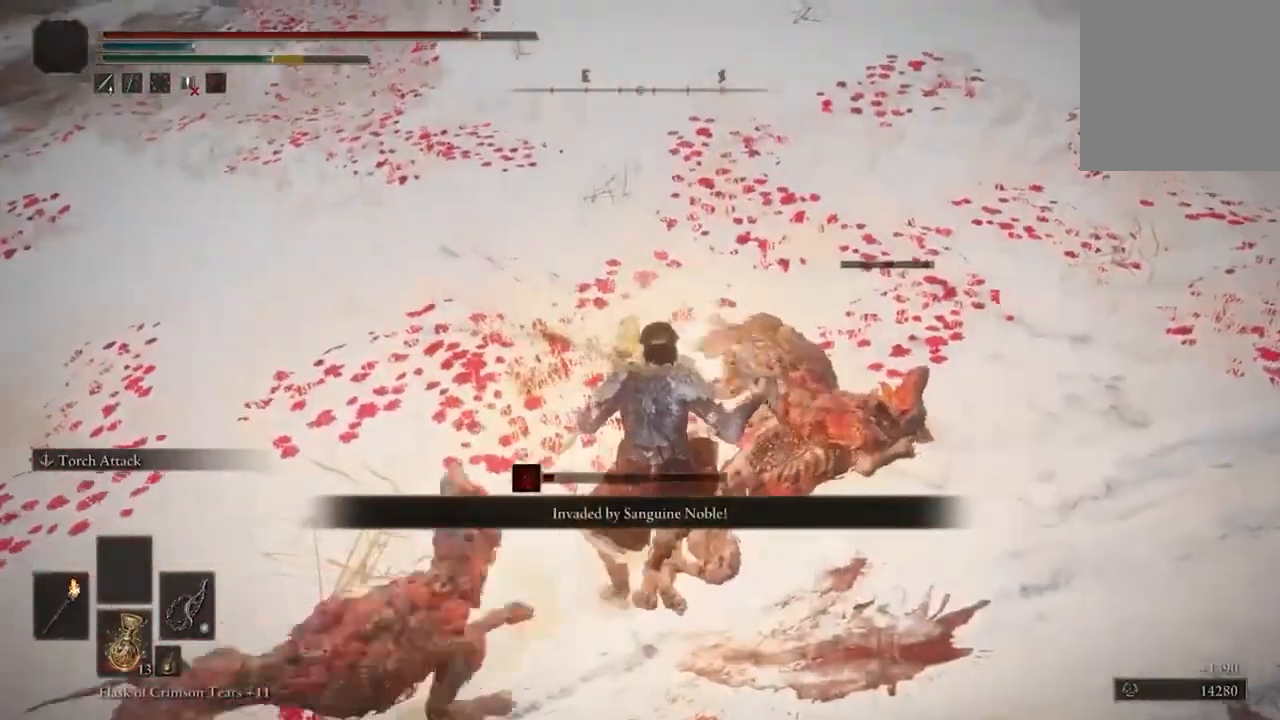
{"buttons": [], "left_stick": "up", "right_stick": "center", "events": [[267, "right_stick", "center"], [367, "B", "down"], [500, "B", "up"]]}
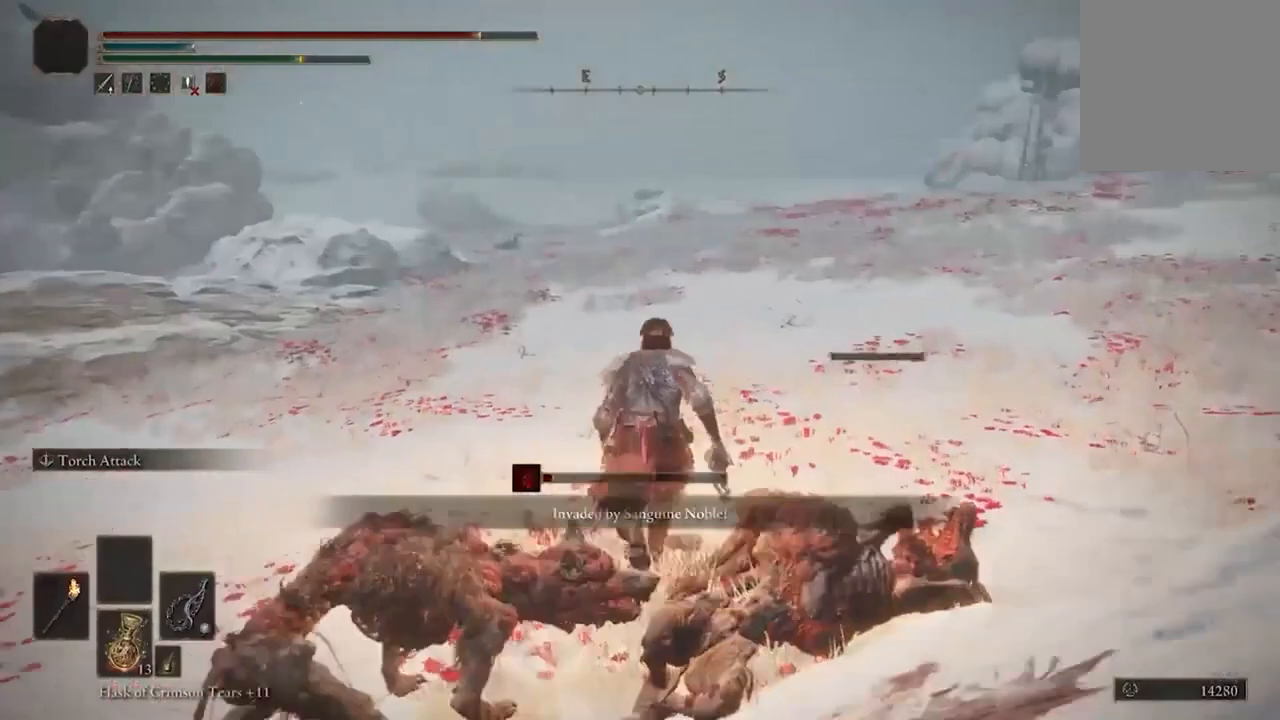
{"buttons": [], "left_stick": "up-right", "right_stick": "left", "events": [[333, "left_stick", "up-right"], [367, "right_stick", "left"]]}
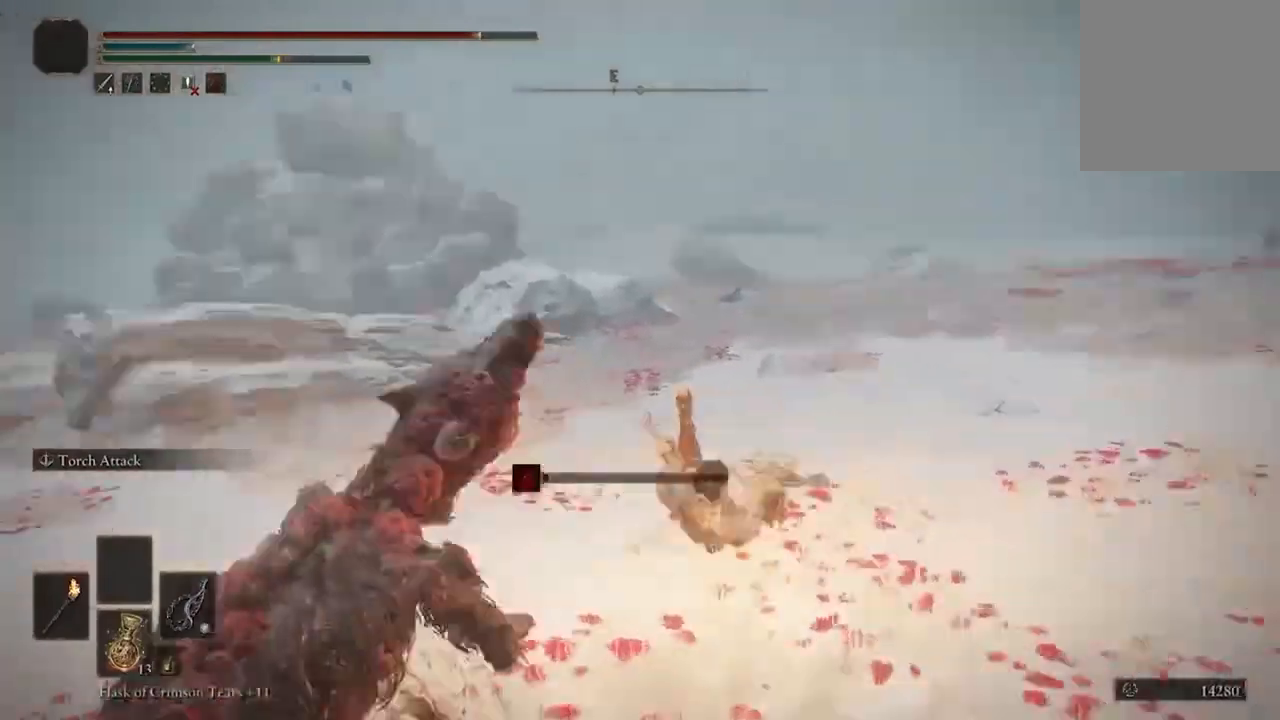
{"buttons": [], "left_stick": "down-right", "right_stick": "left", "events": [[67, "left_stick", "right"], [333, "left_stick", "down-right"]]}
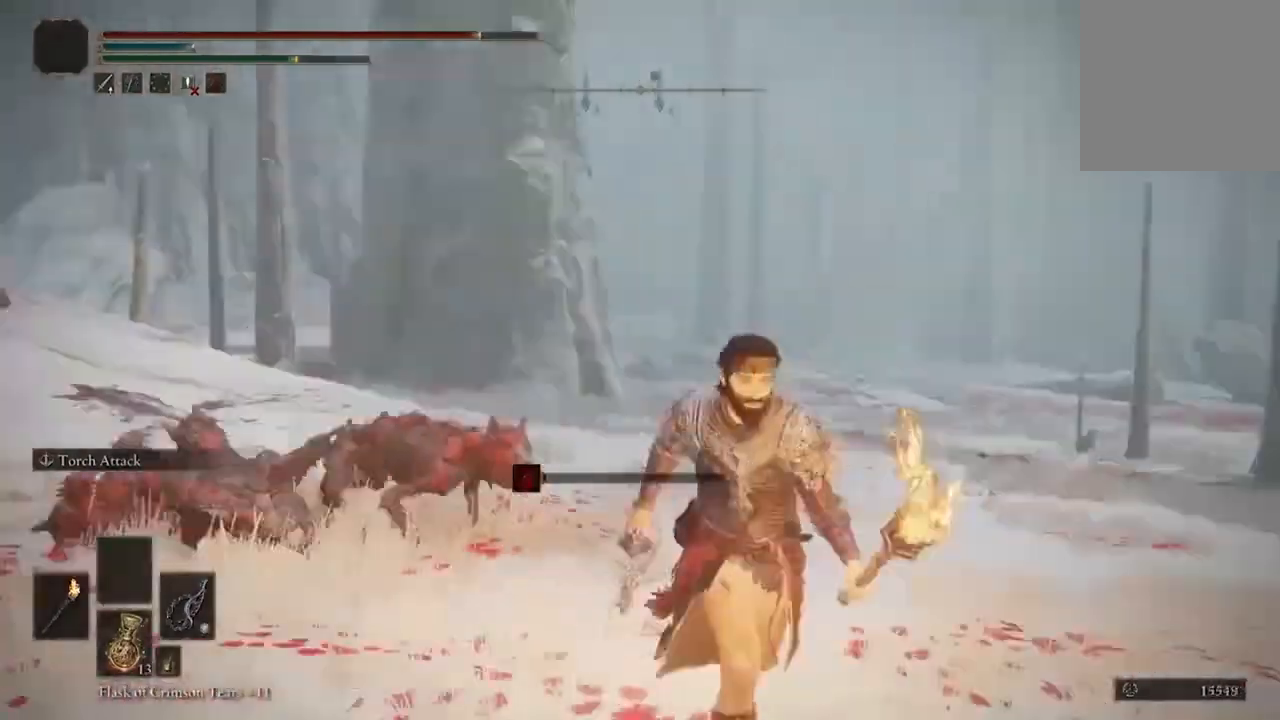
{"buttons": ["R1"], "left_stick": "center", "right_stick": "center", "events": [[100, "R3", "down"], [200, "R3", "up"], [200, "left_stick", "center"], [200, "right_stick", "up-right"], [267, "R1", "down"], [333, "right_stick", "center"], [433, "R1", "up"], [500, "R1", "down"]]}
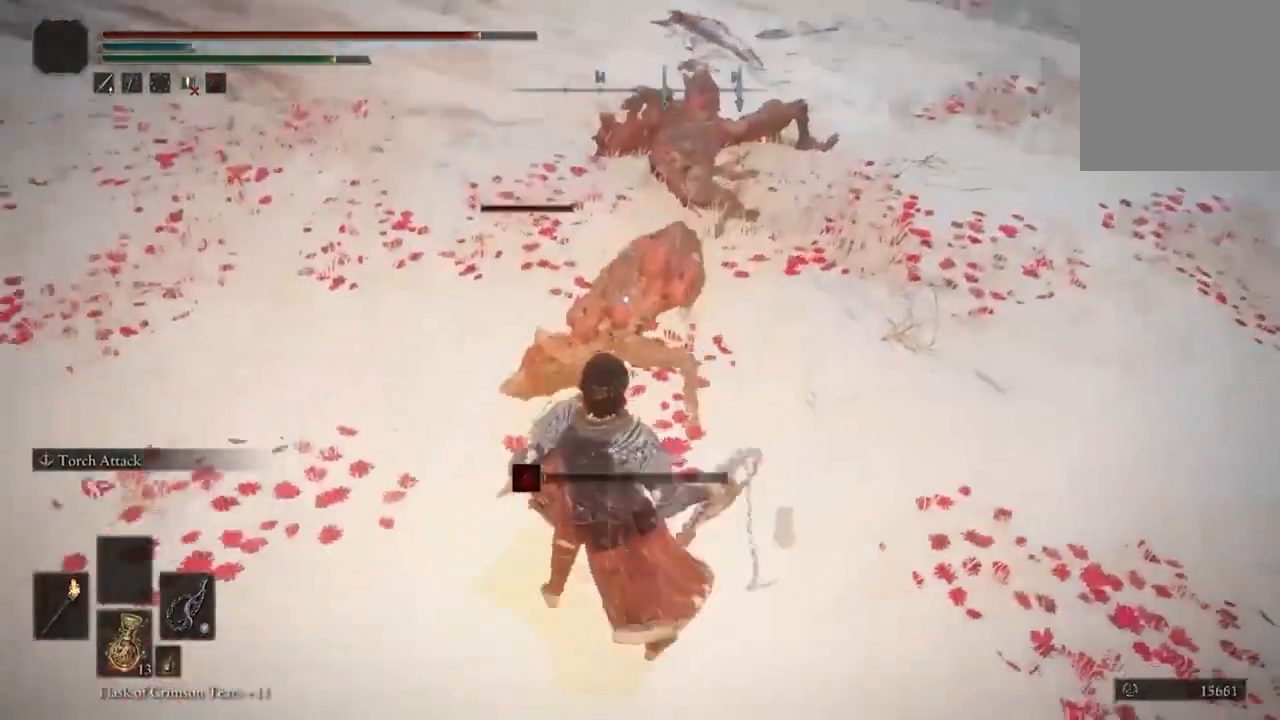
{"buttons": ["R1"], "left_stick": "center", "right_stick": "center", "events": [[200, "R1", "up"], [333, "R1", "down"], [400, "R1", "up"], [500, "R1", "down"]]}
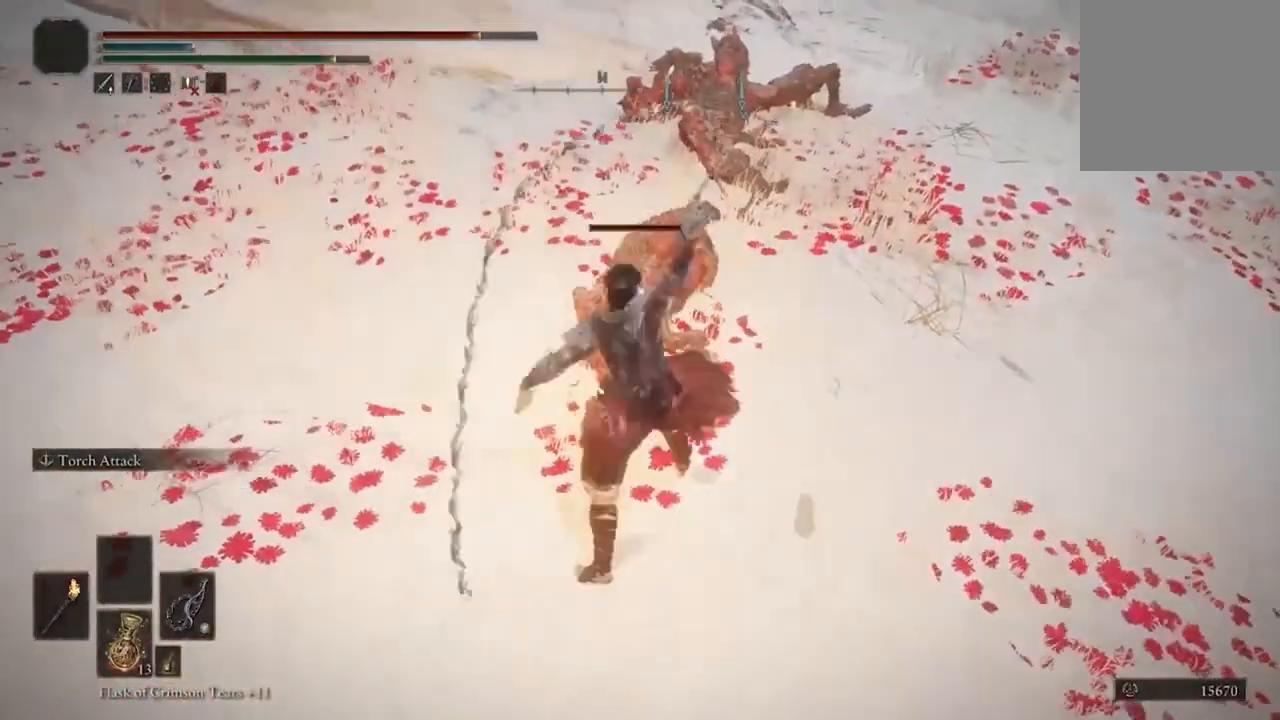
{"buttons": ["R1"], "left_stick": "center", "right_stick": "center", "events": [[100, "R1", "up"], [233, "R1", "down"], [300, "R1", "up"], [400, "R1", "down"]]}
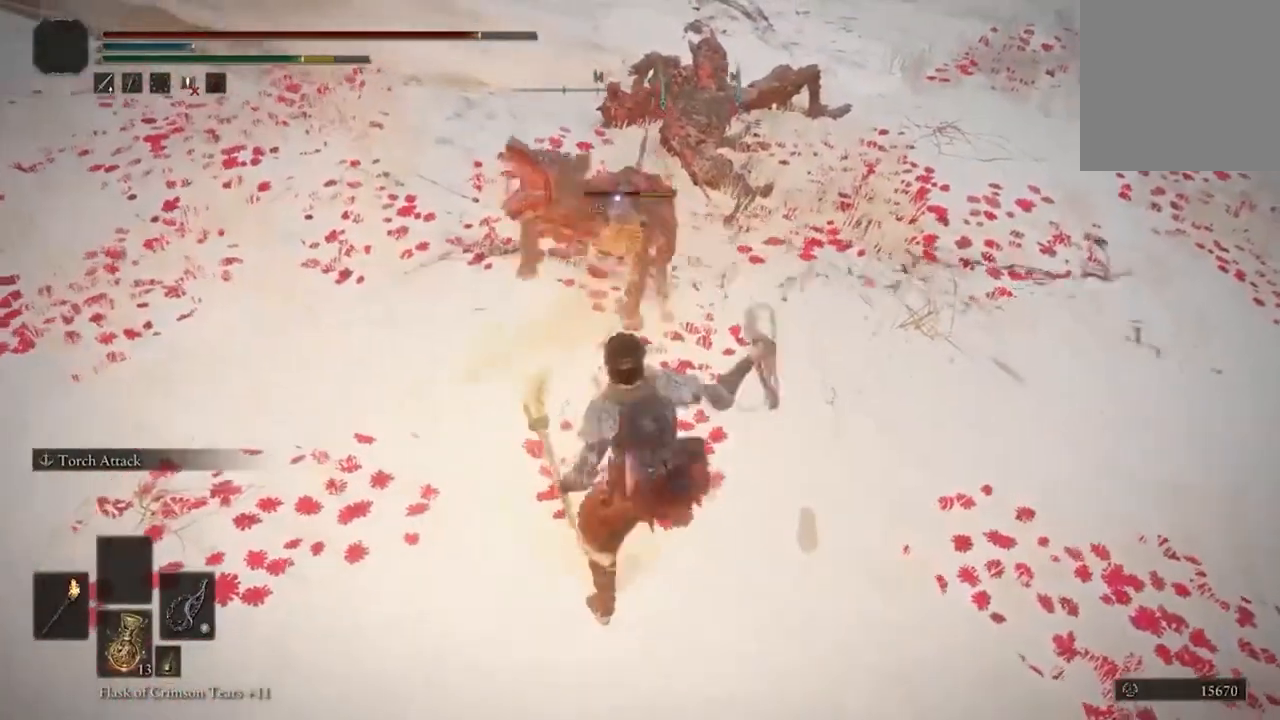
{"buttons": ["R1"], "left_stick": "center", "right_stick": "center", "events": [[33, "R1", "up"], [100, "R1", "down"], [233, "R1", "up"], [300, "R1", "down"], [400, "R1", "up"], [500, "R1", "down"]]}
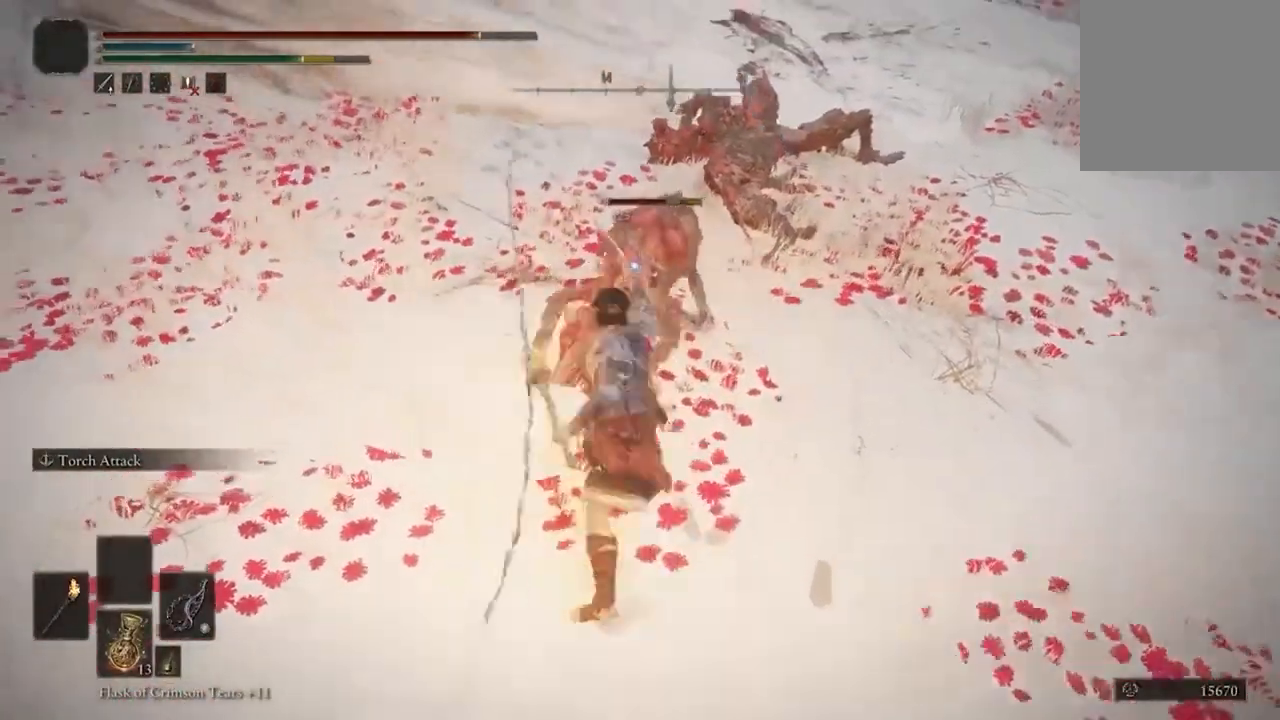
{"buttons": ["R1"], "left_stick": "center", "right_stick": "center", "events": [[133, "R1", "up"], [200, "R1", "down"], [300, "R1", "up"], [433, "R1", "down"]]}
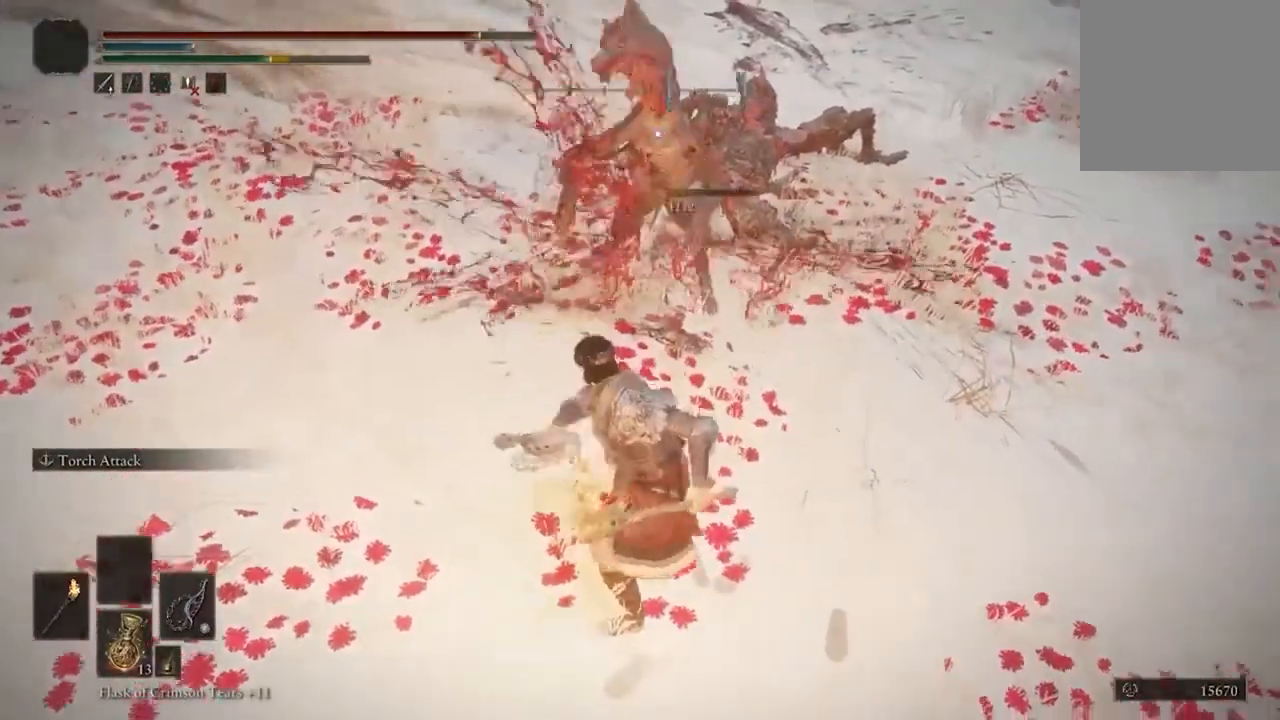
{"buttons": [], "left_stick": "center", "right_stick": "center", "events": [[33, "R1", "up"]]}
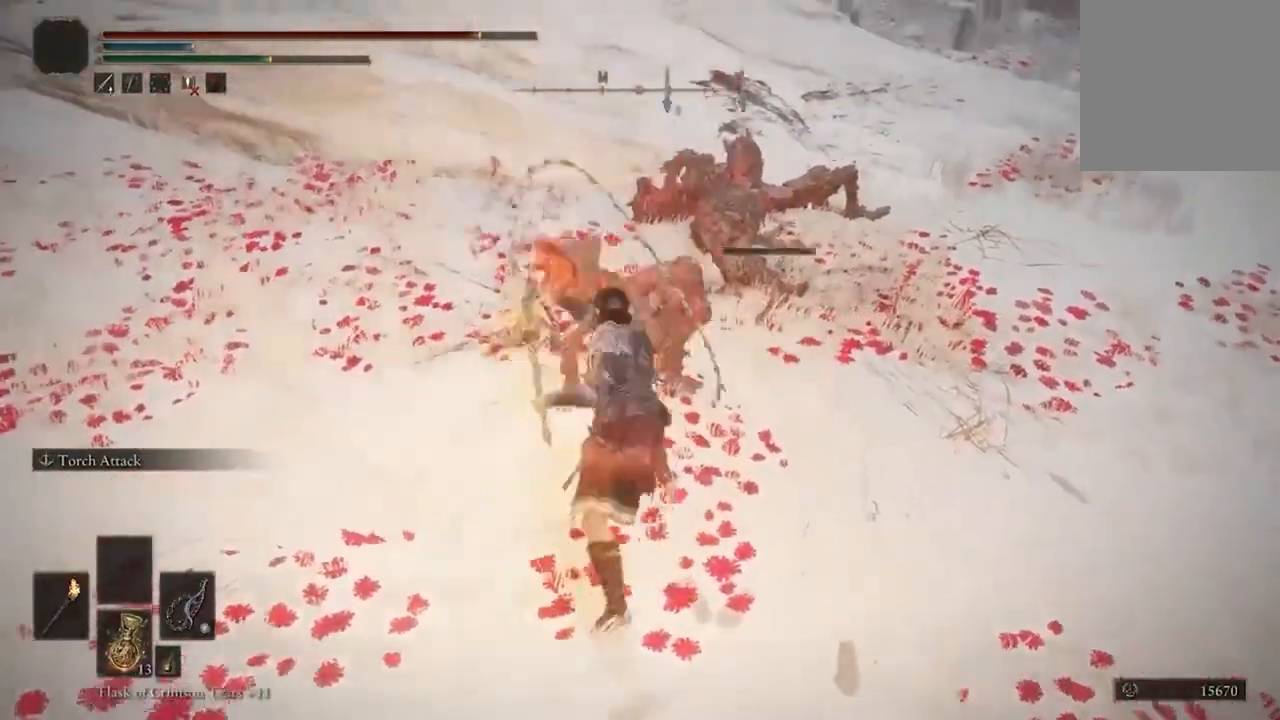
{"buttons": [], "left_stick": "center", "right_stick": "right", "events": [[133, "right_stick", "right"]]}
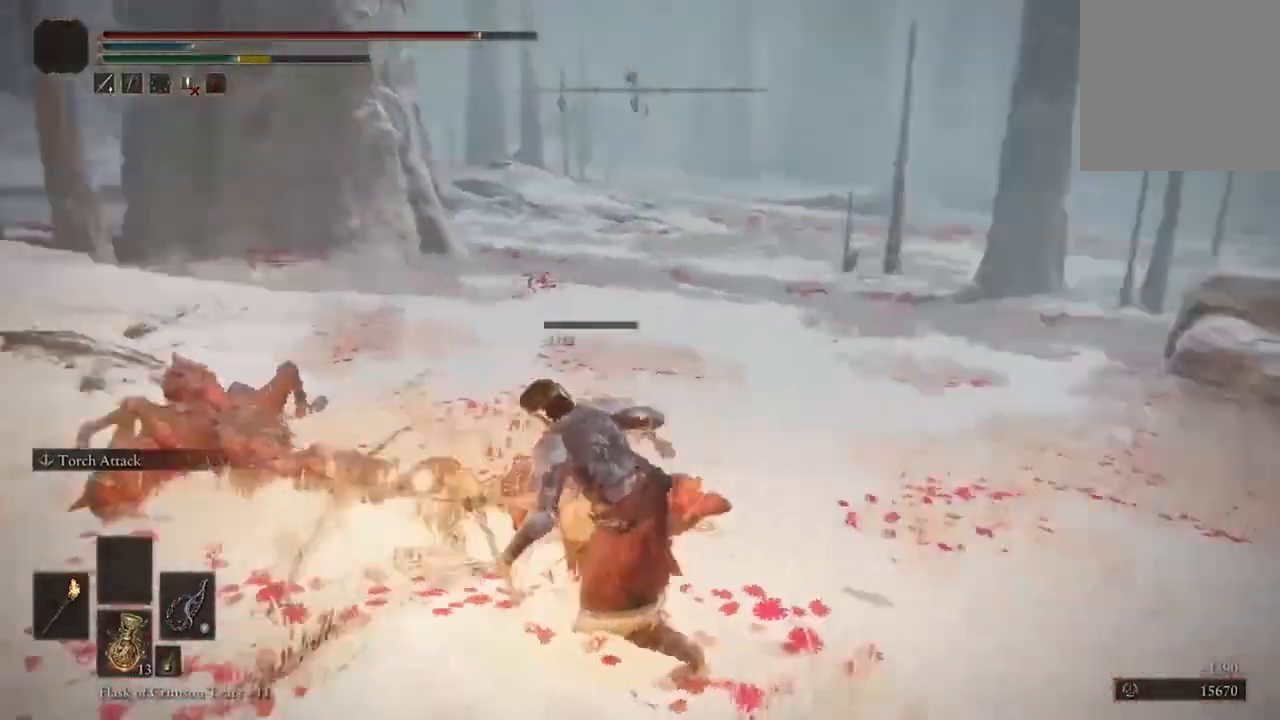
{"buttons": [], "left_stick": "left", "right_stick": "right", "events": [[167, "left_stick", "up-left"], [300, "left_stick", "left"]]}
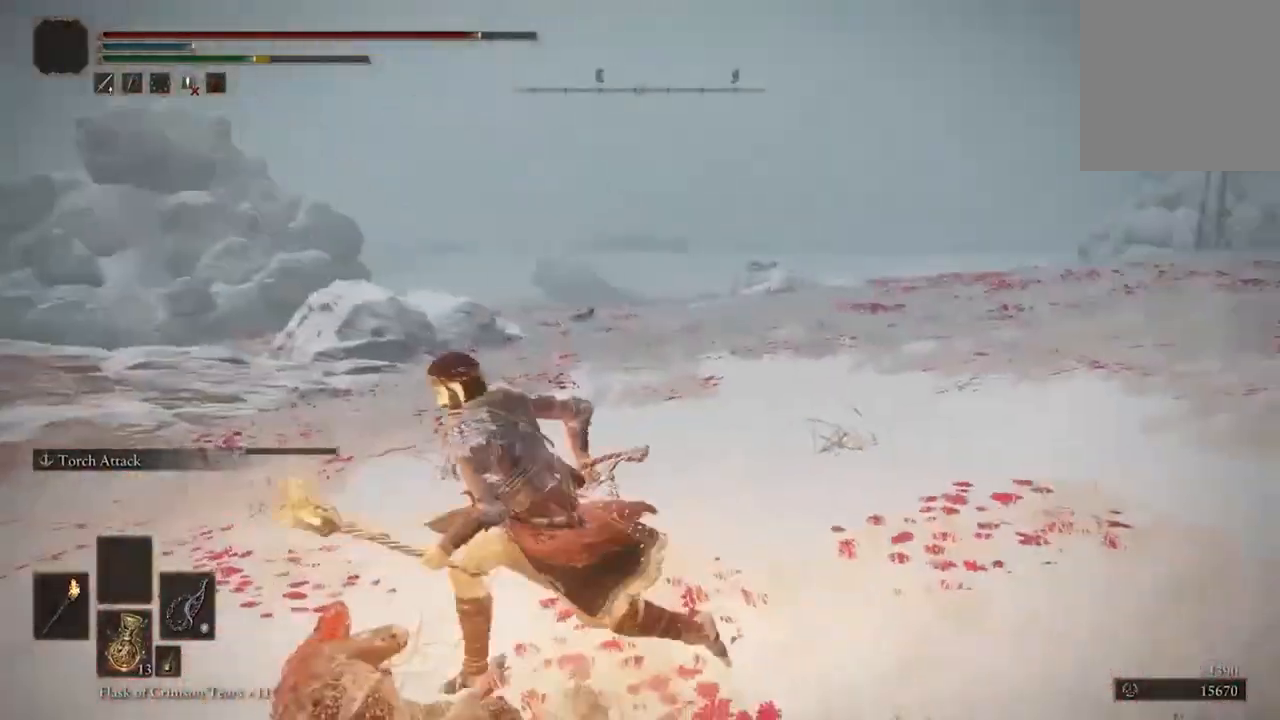
{"buttons": [], "left_stick": "left", "right_stick": "right", "events": []}